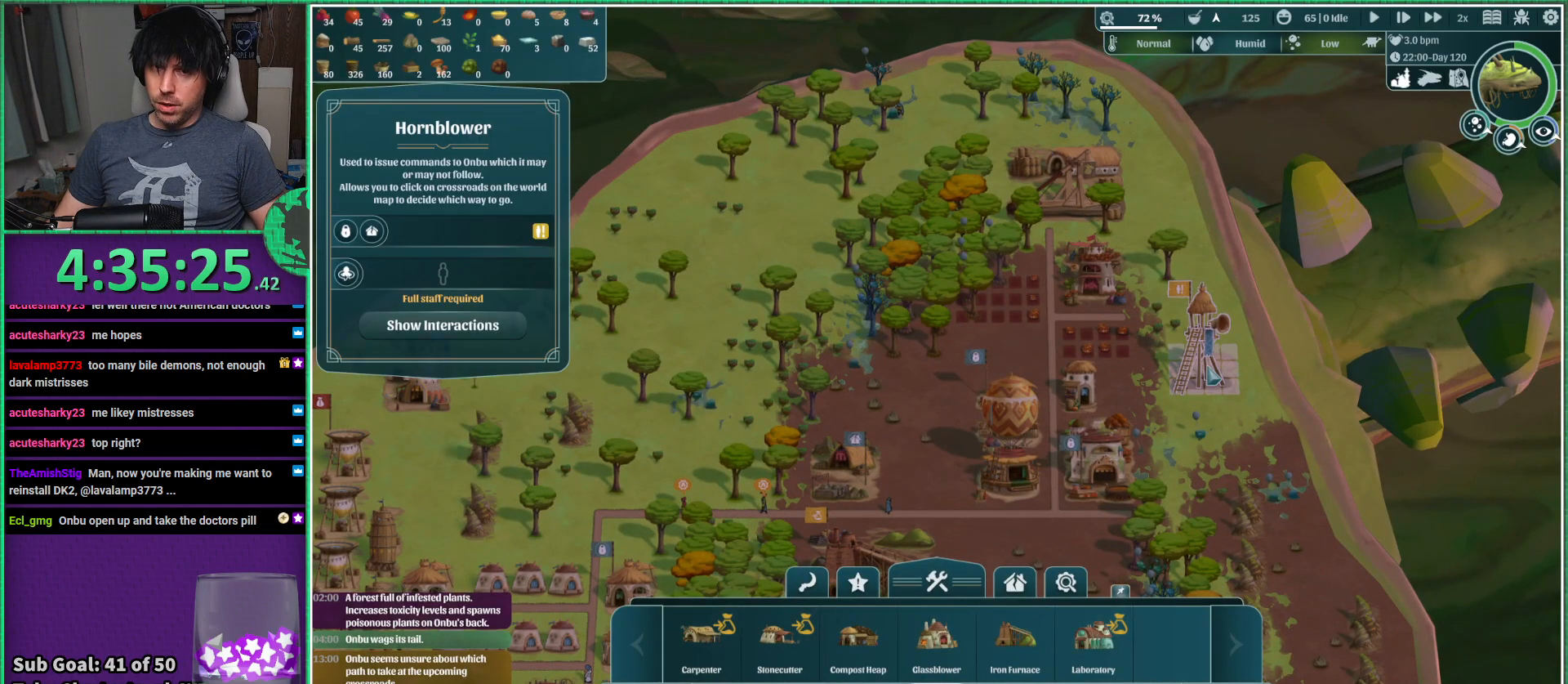
Gameplay with keyboard; each line is a JSON object with the keys held at the frame after it. "events" lists presses ("down") and releases ("up") of "a", "d", "e", "s", "shift", "space" and "w" between this image and that frame as [ms after this image, input, new state], when the widget could be followed in between. No other keys are recorded. Mouse input is not recorded.
{"keys": ["a", "s"], "events": [[350, "s", "down"], [484, "a", "down"]]}
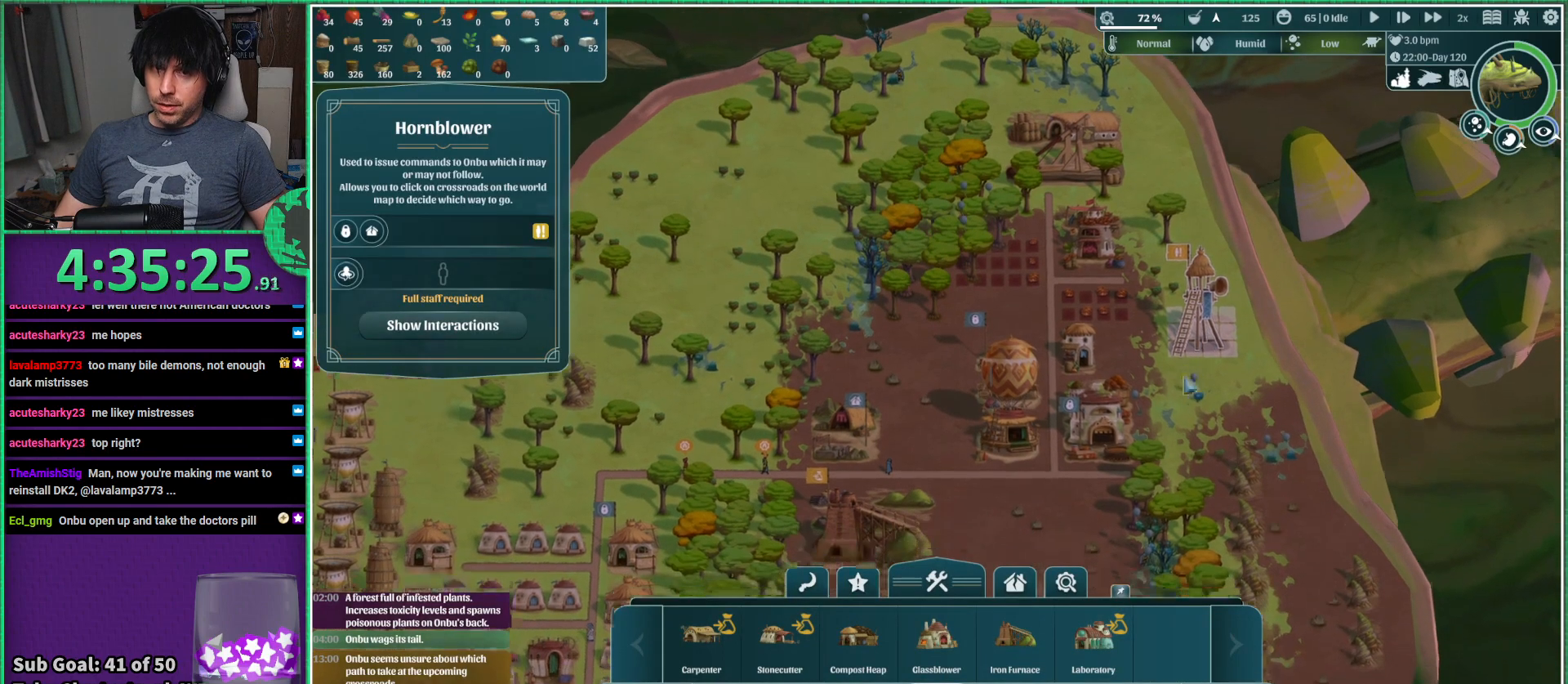
{"keys": [], "events": [[234, "s", "up"], [300, "a", "up"]]}
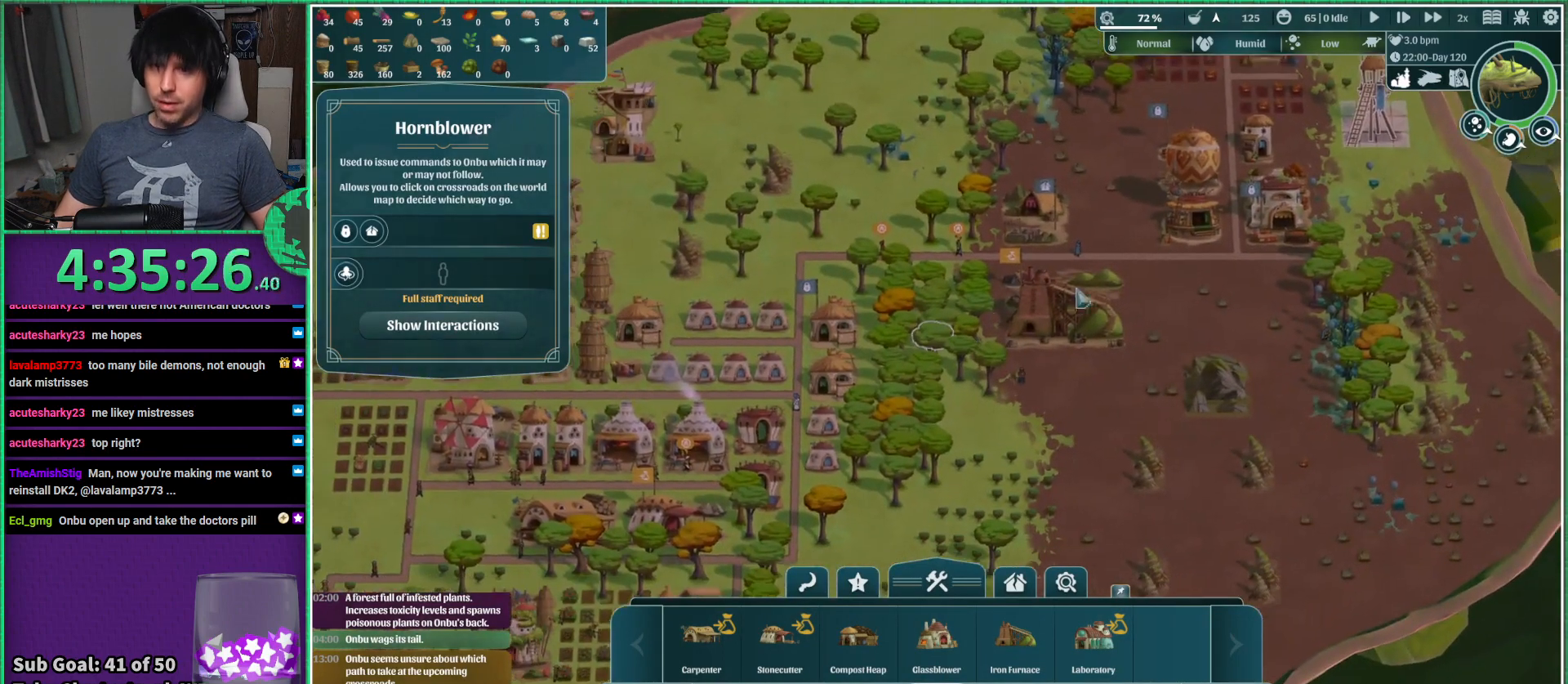
{"keys": [], "events": []}
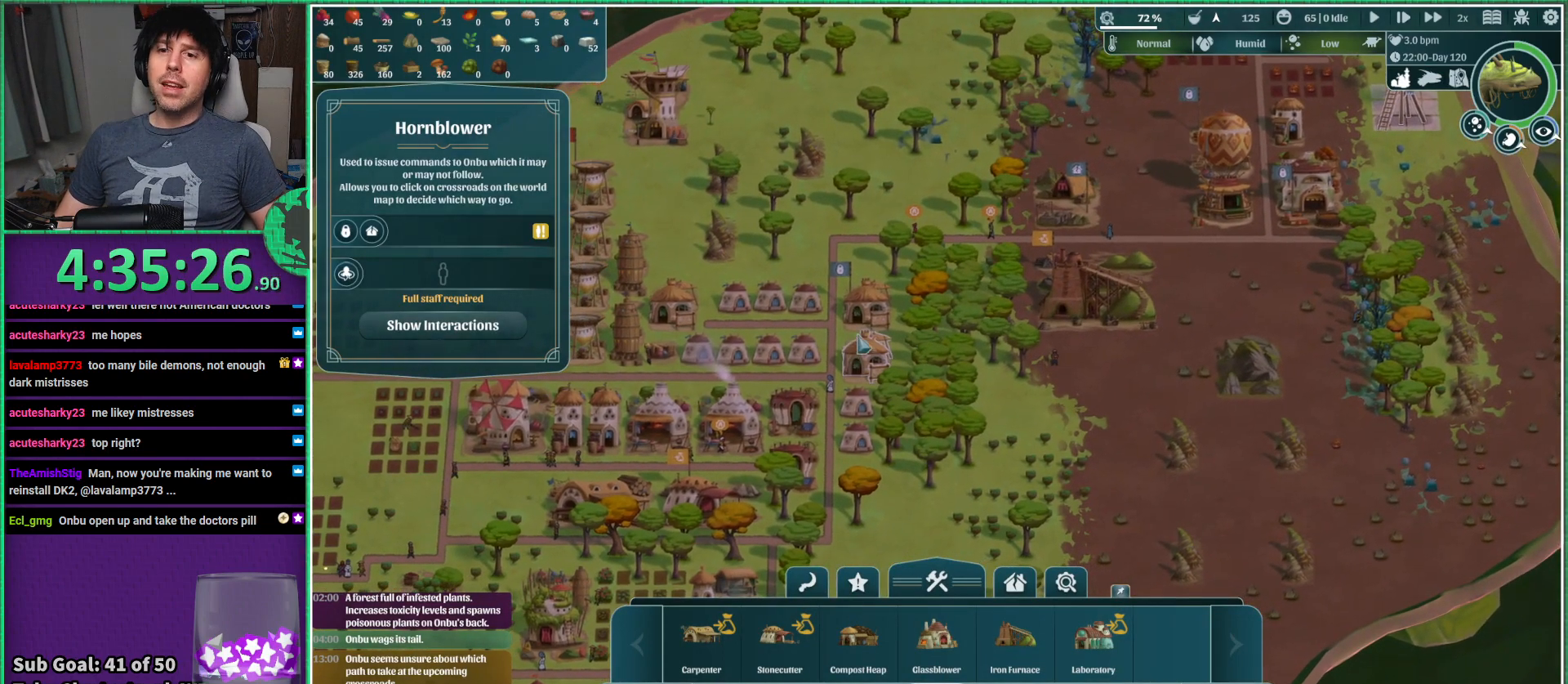
{"keys": [], "events": []}
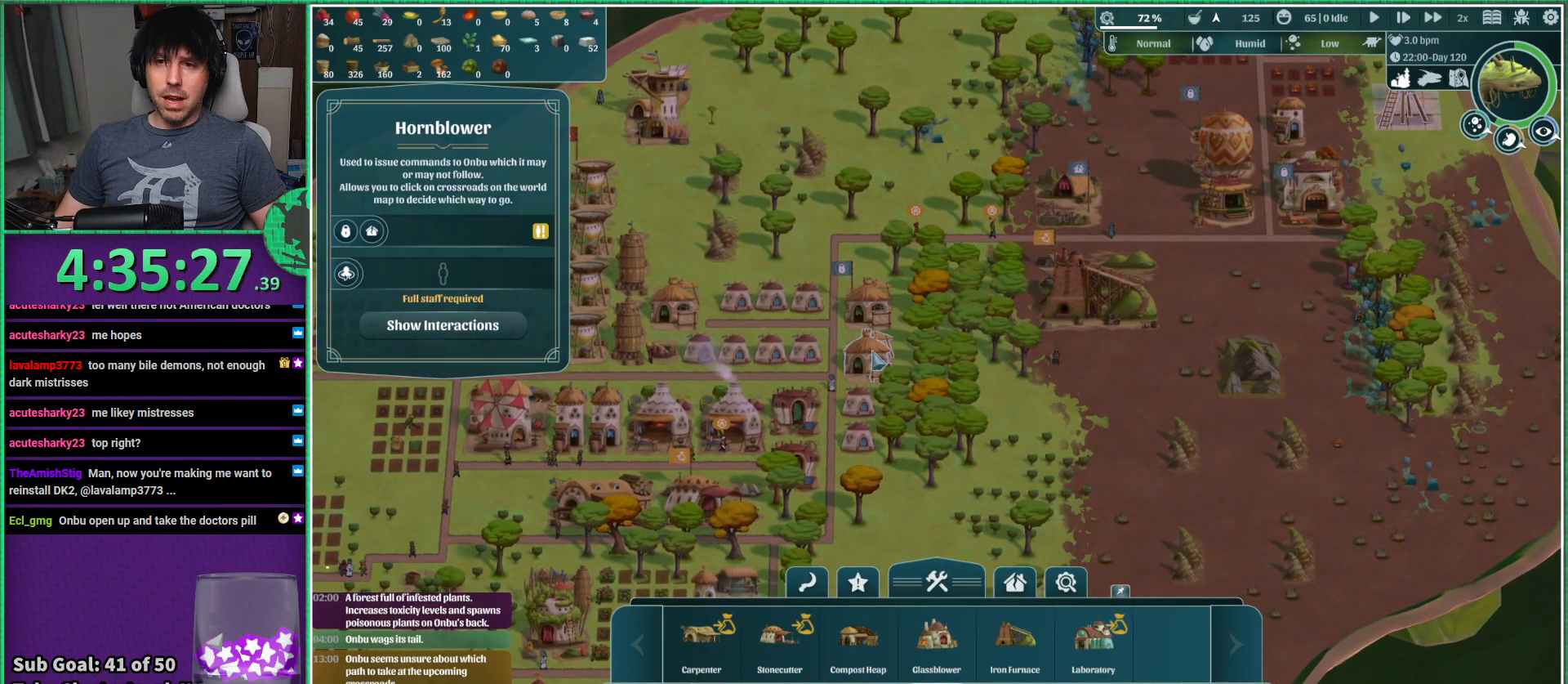
{"keys": [], "events": []}
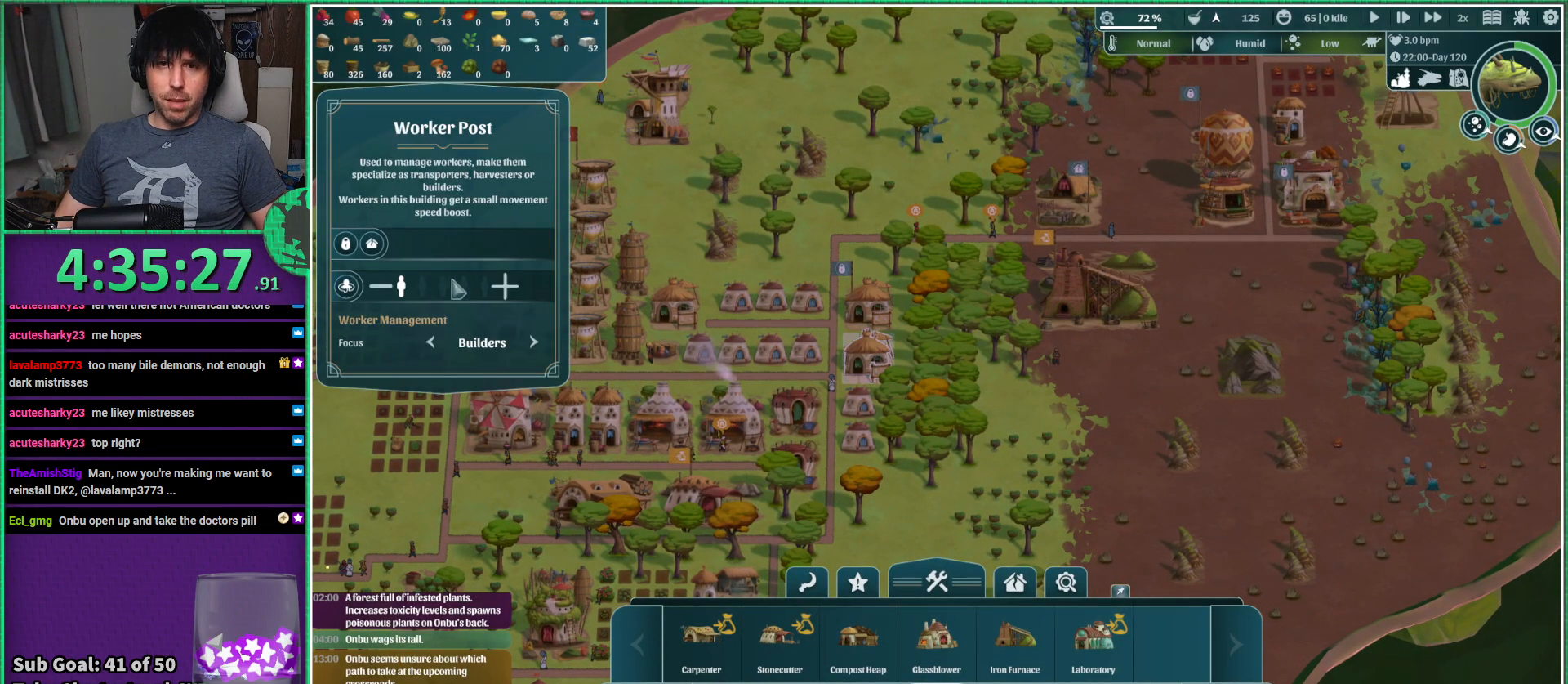
{"keys": [], "events": []}
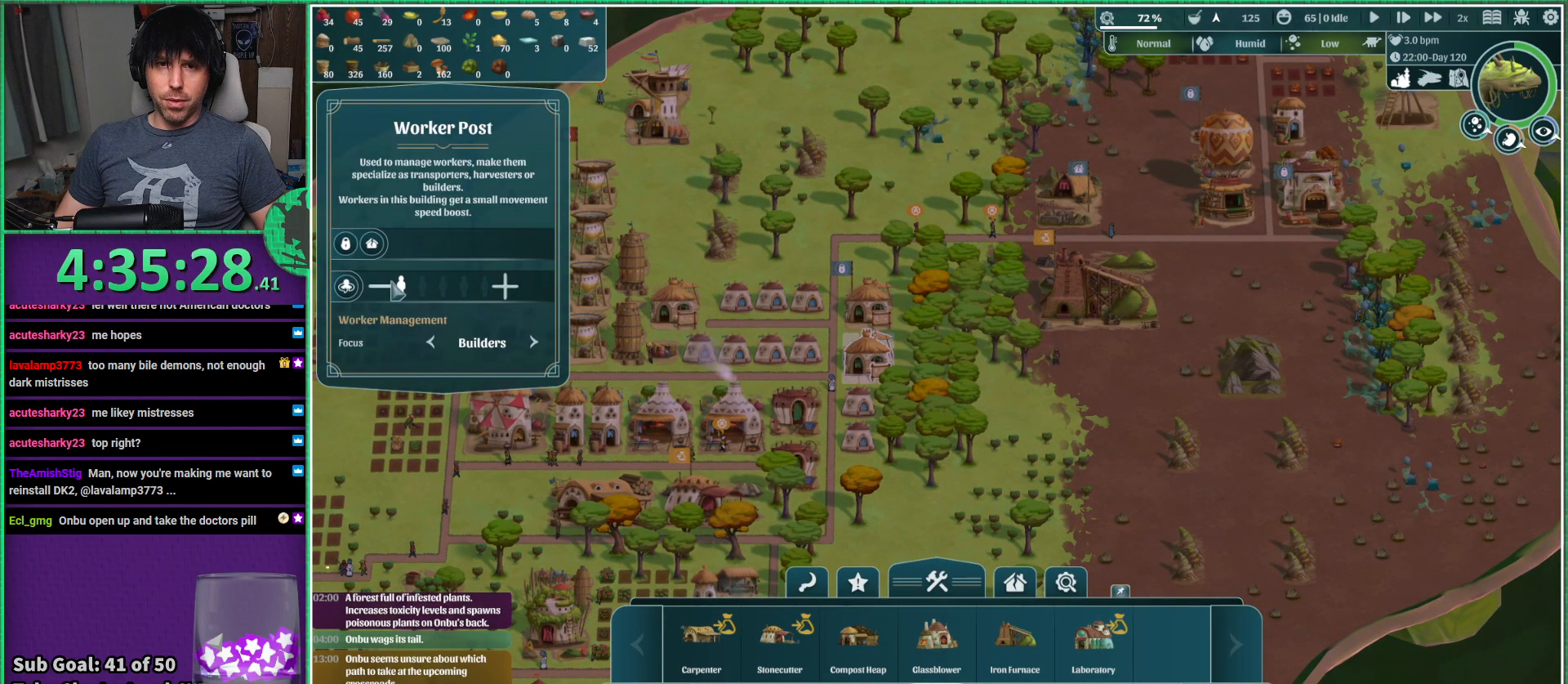
{"keys": [], "events": []}
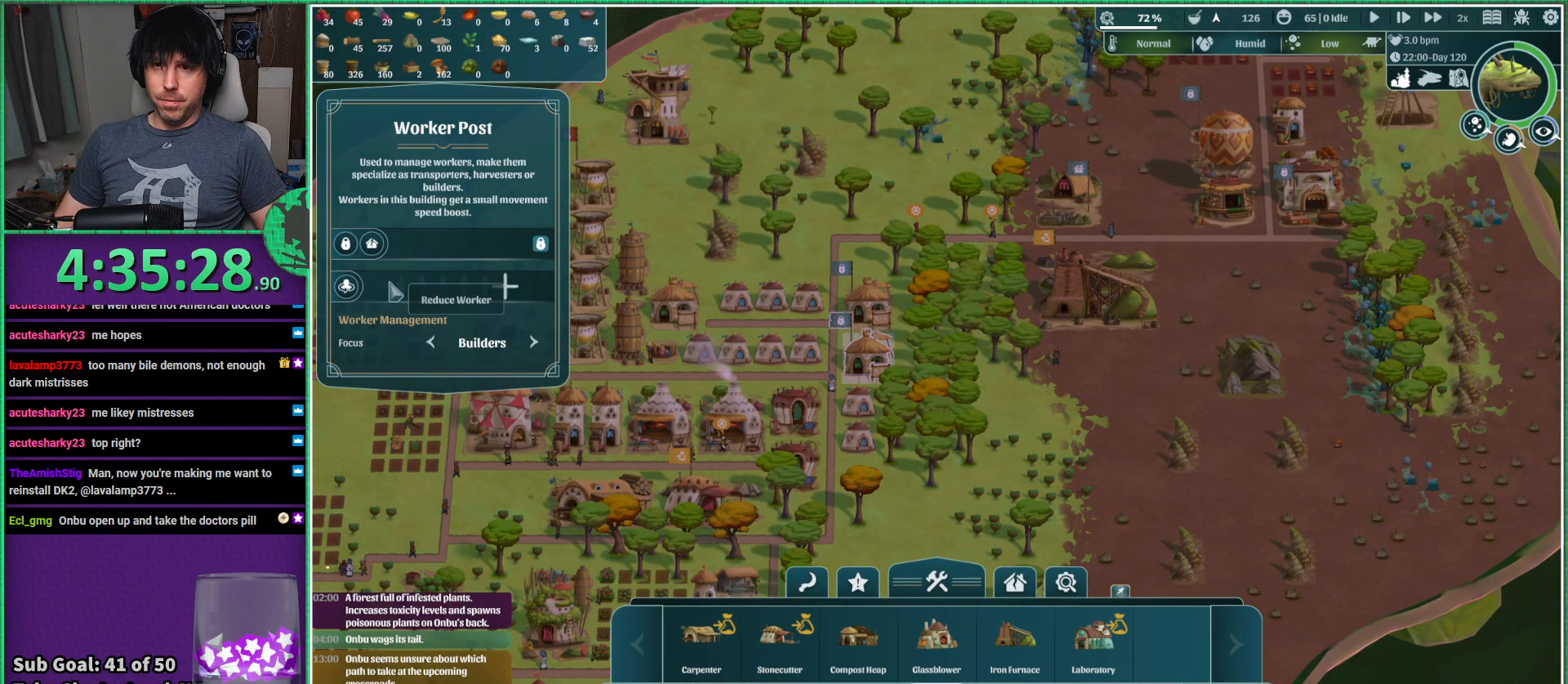
{"keys": ["d", "w"], "events": [[234, "d", "down"], [400, "w", "down"]]}
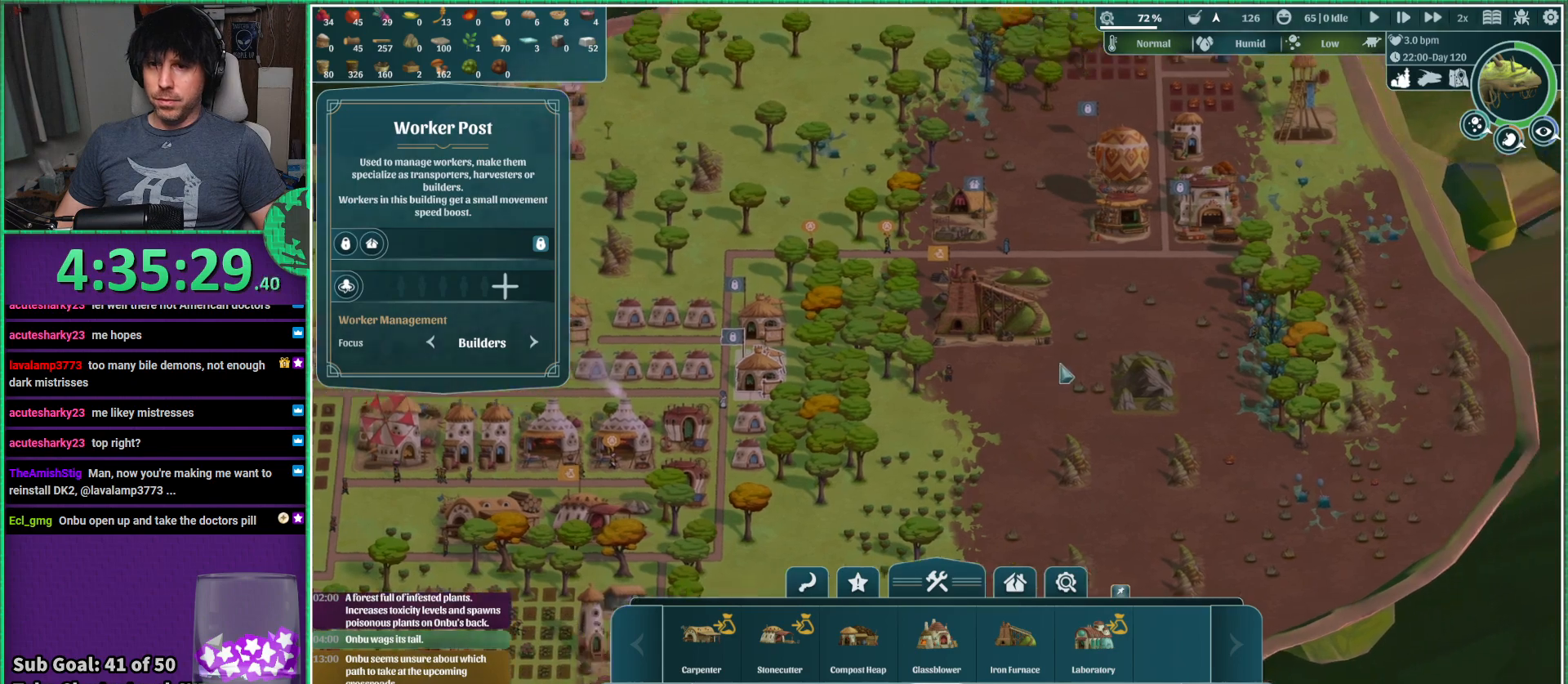
{"keys": [], "events": [[250, "w", "up"], [267, "d", "up"]]}
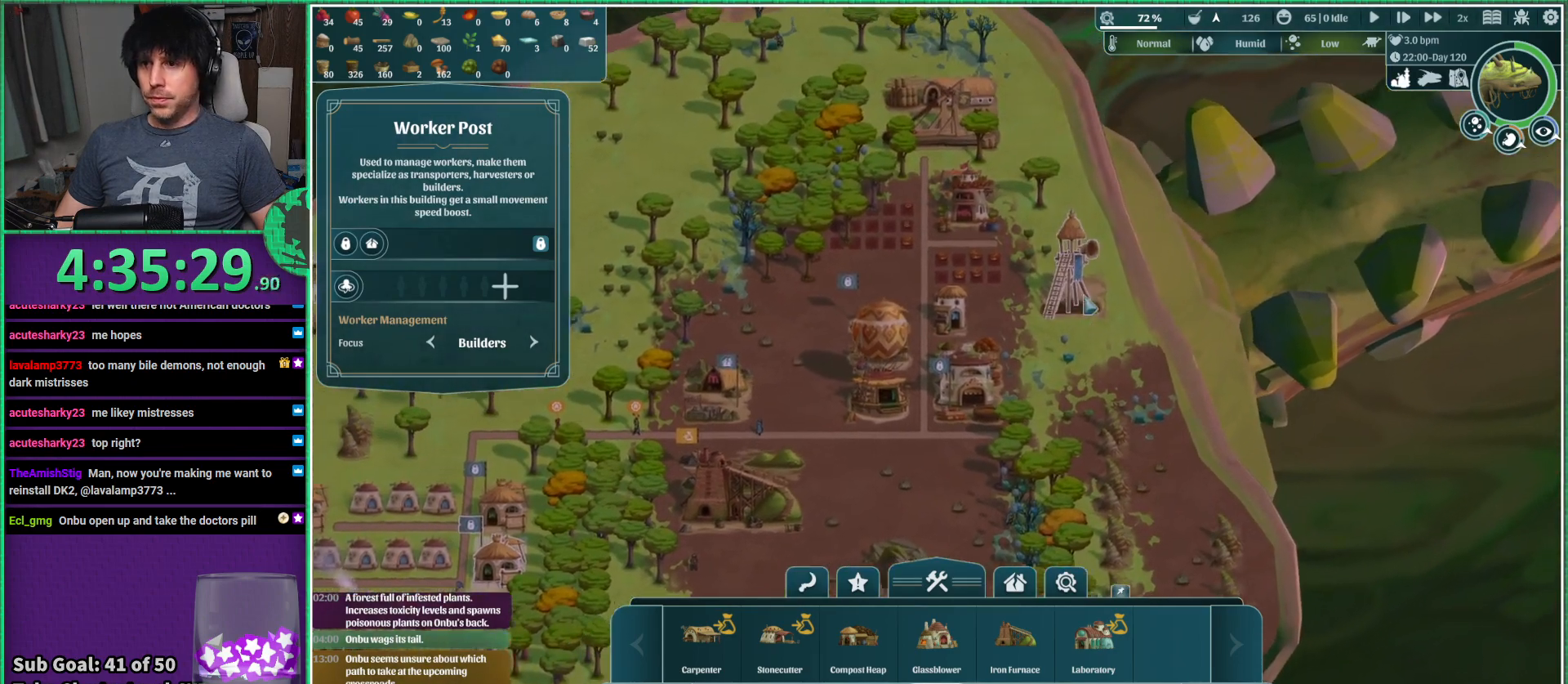
{"keys": [], "events": []}
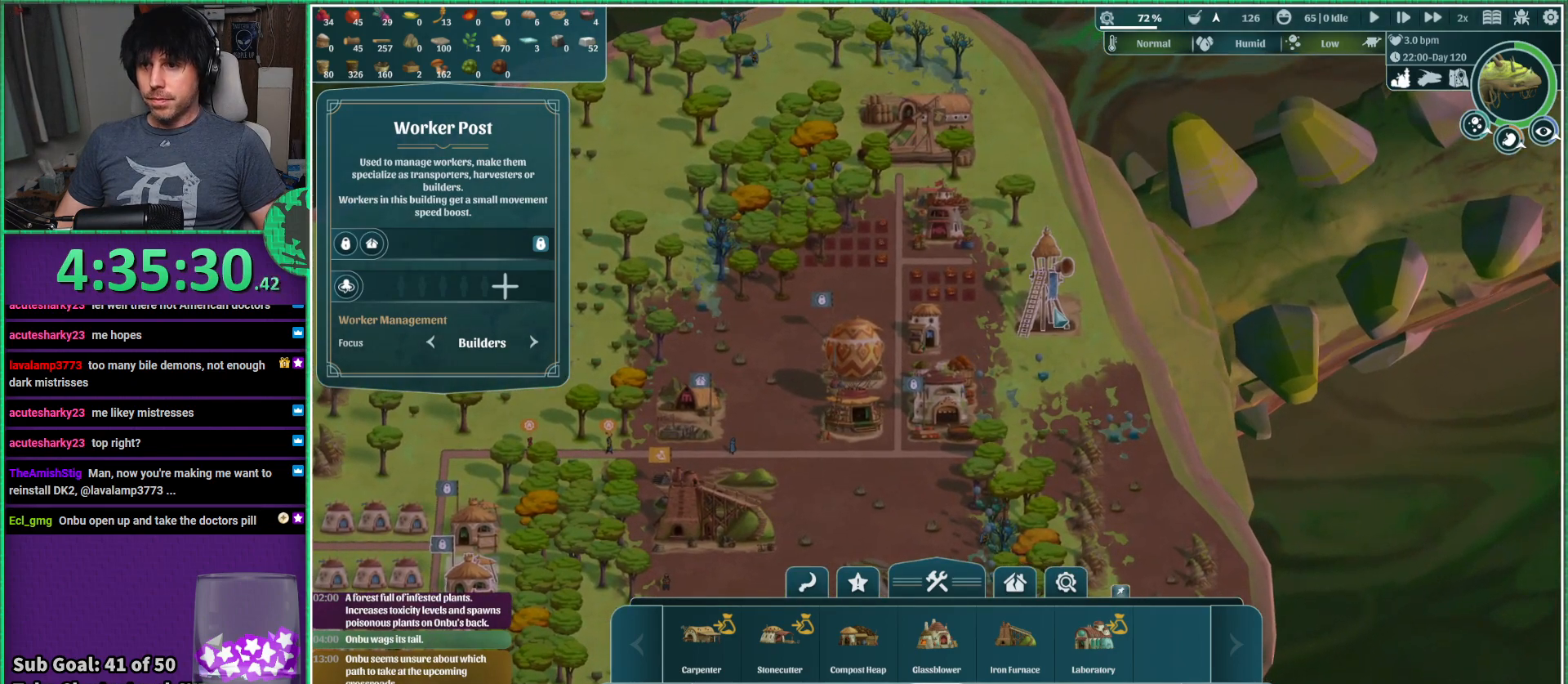
{"keys": [], "events": []}
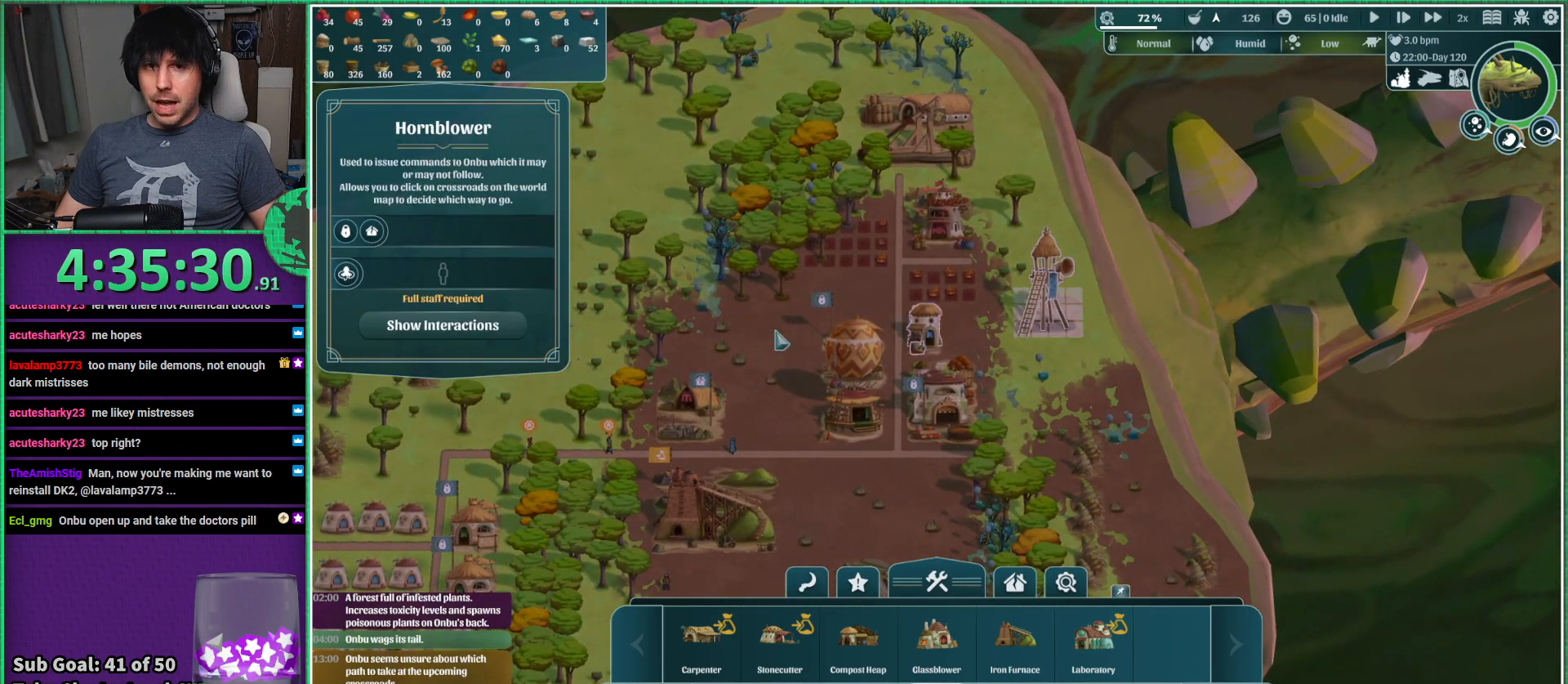
{"keys": [], "events": []}
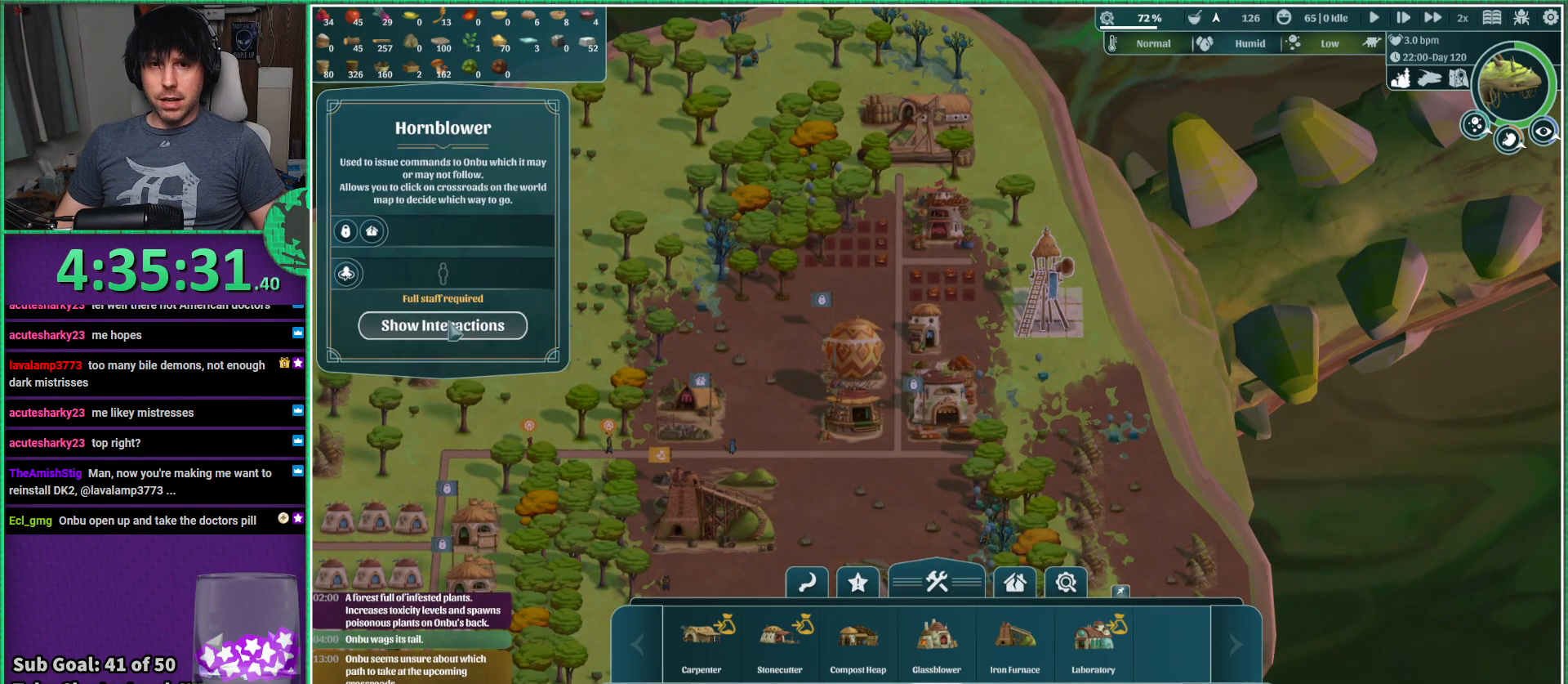
{"keys": [], "events": []}
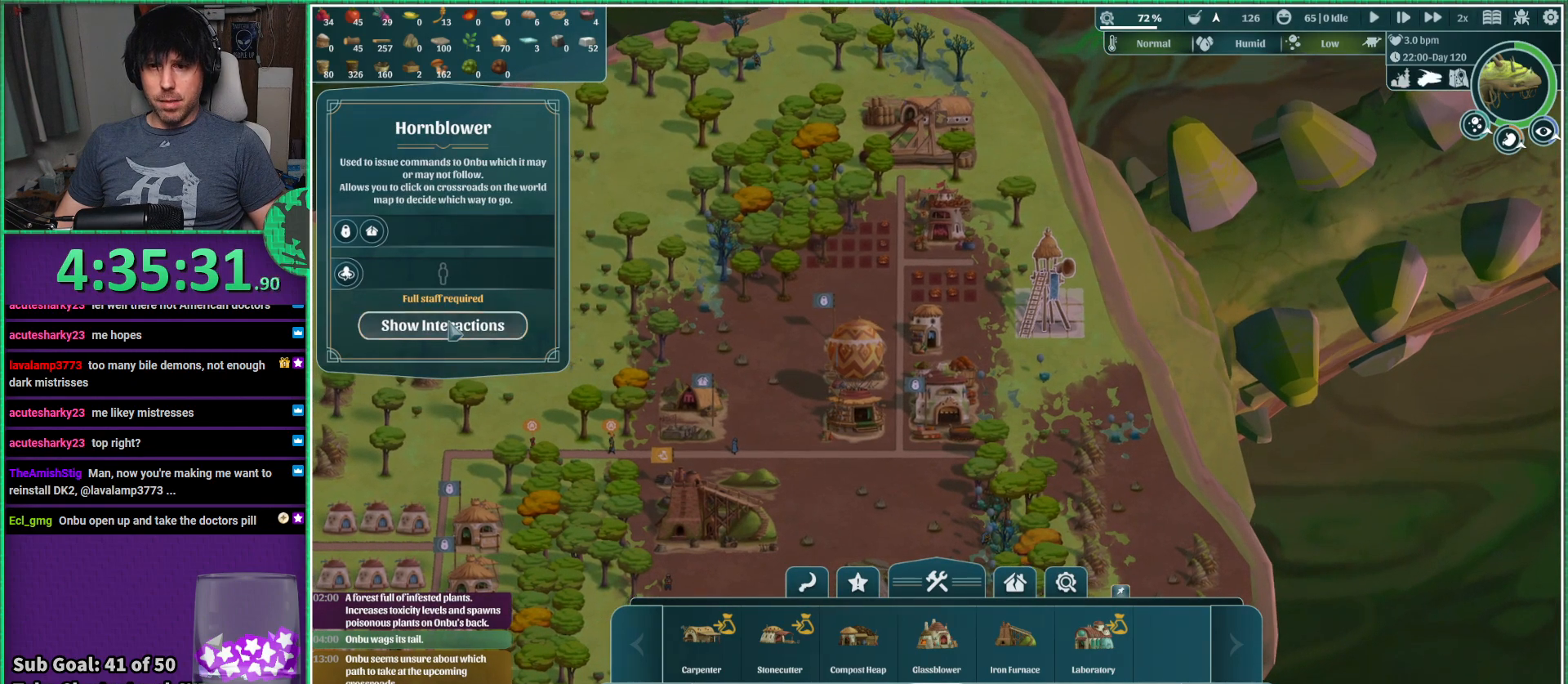
{"keys": [], "events": []}
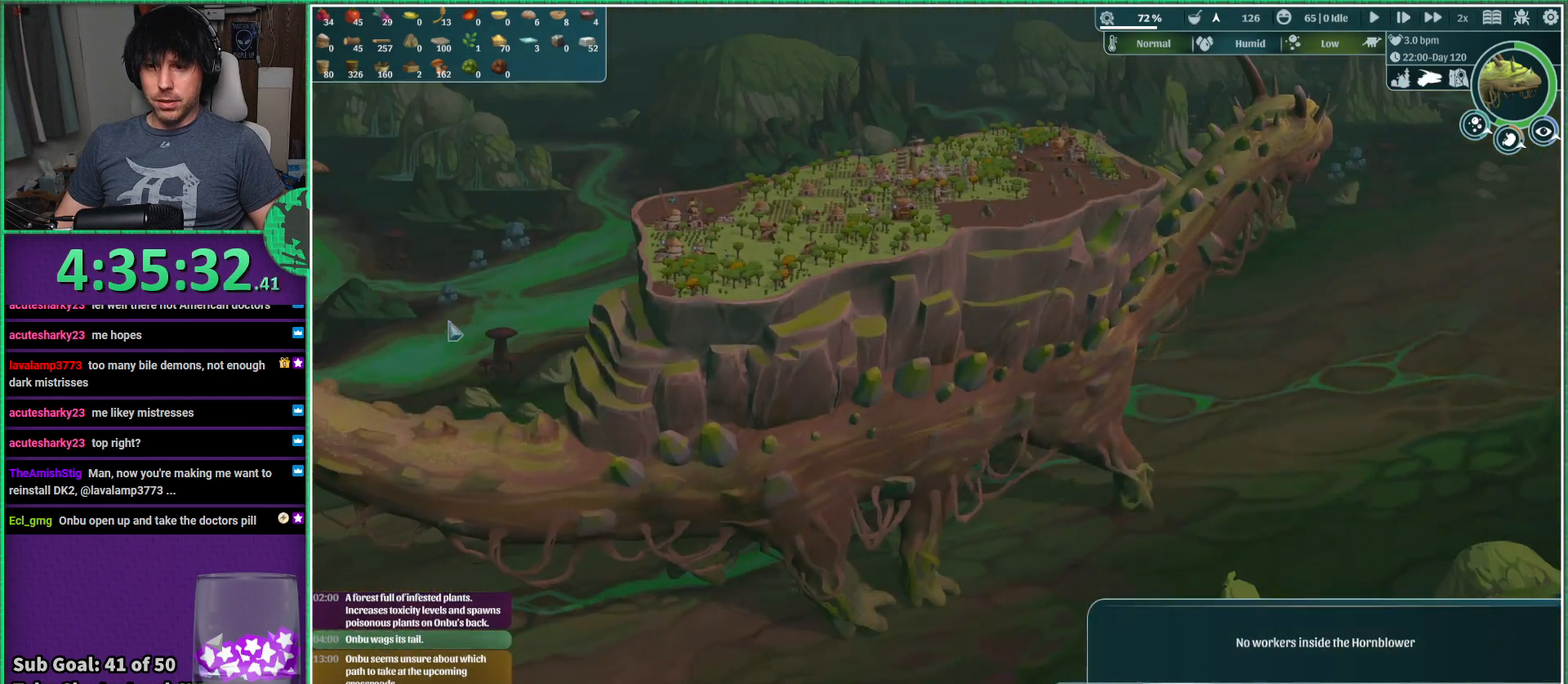
{"keys": [], "events": []}
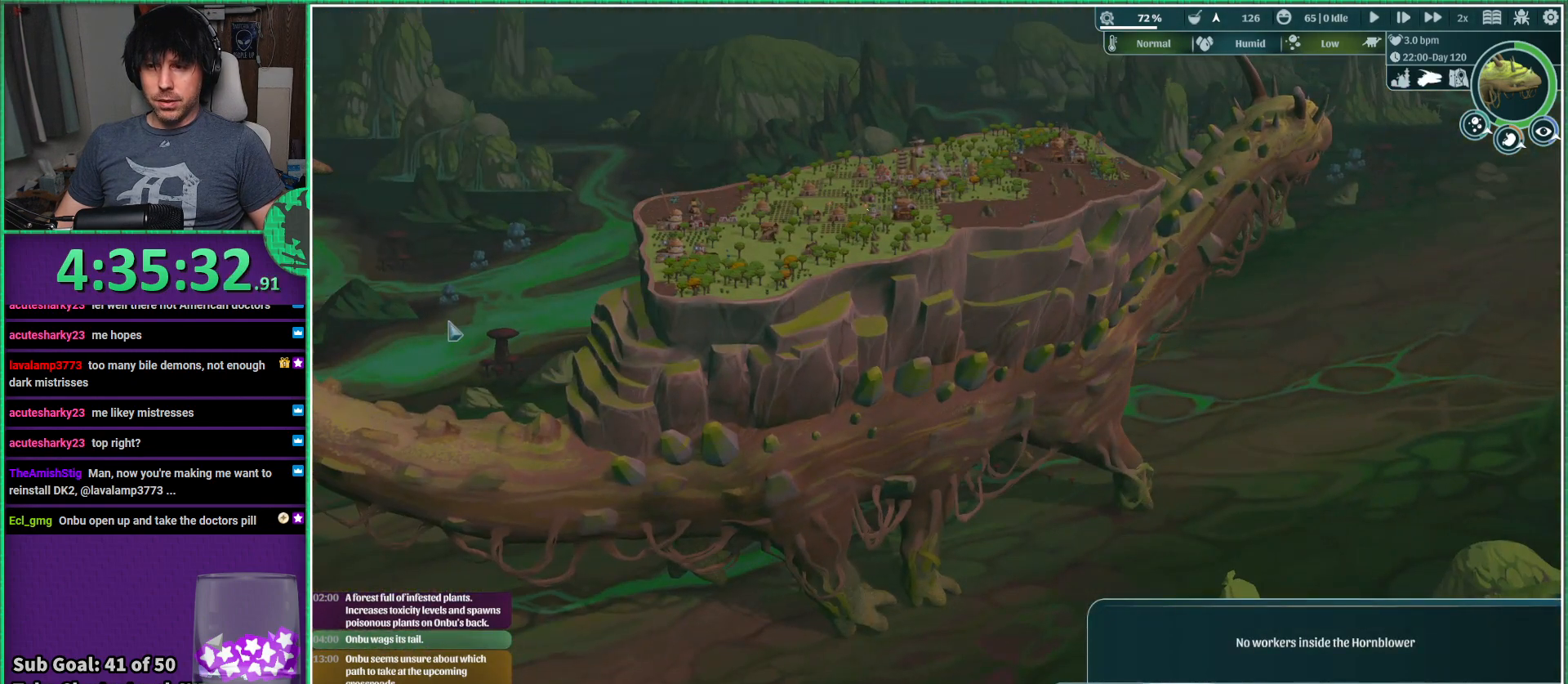
{"keys": [], "events": [[67, "space", "down"], [184, "space", "up"]]}
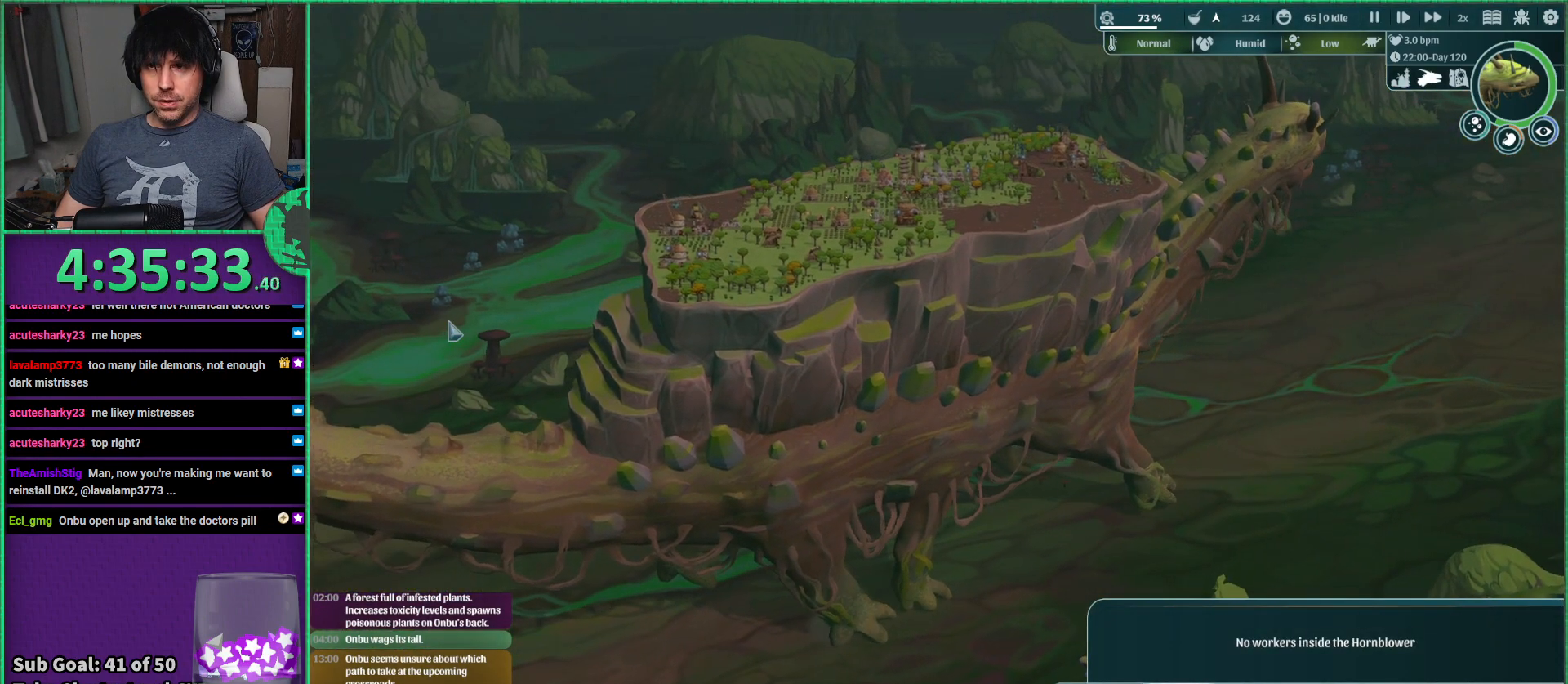
{"keys": [], "events": [[167, "space", "down"], [334, "space", "up"]]}
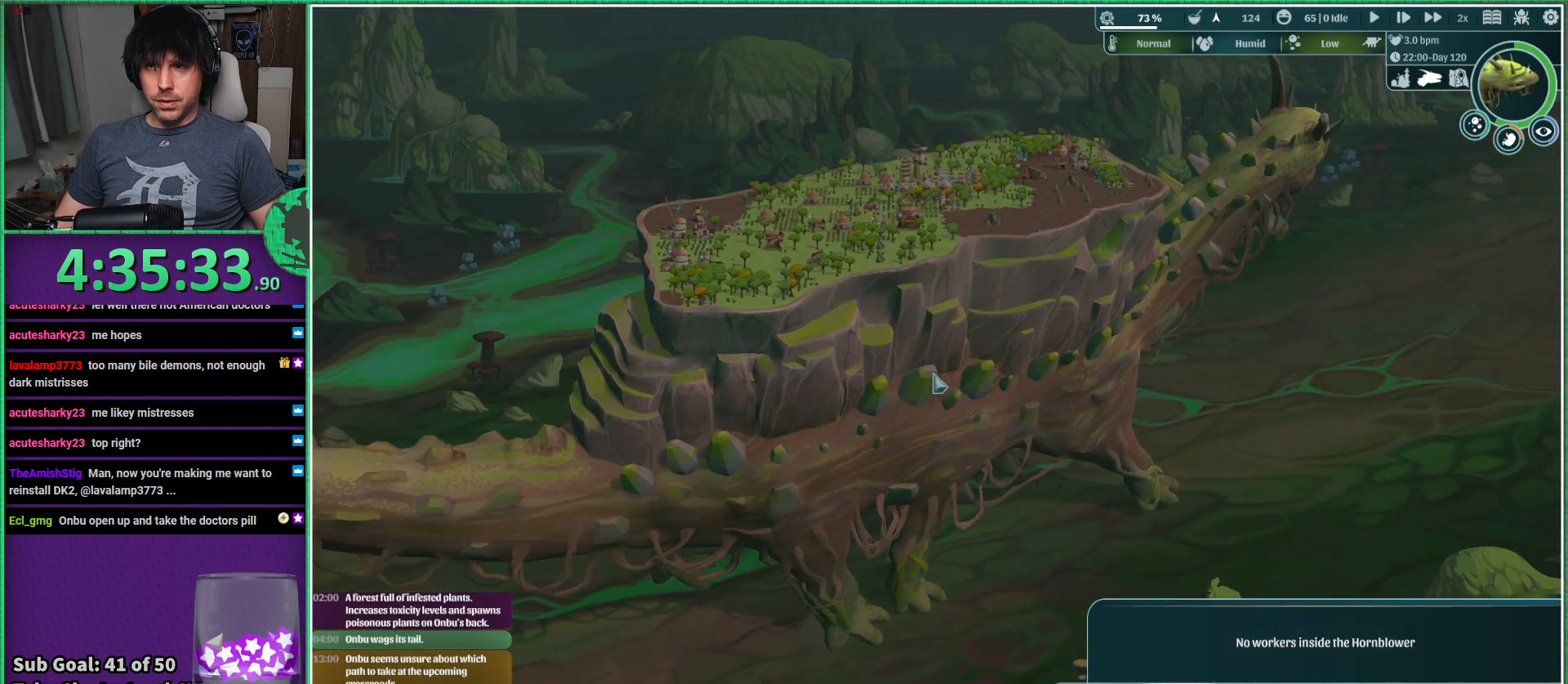
{"keys": ["w"], "events": [[367, "w", "down"]]}
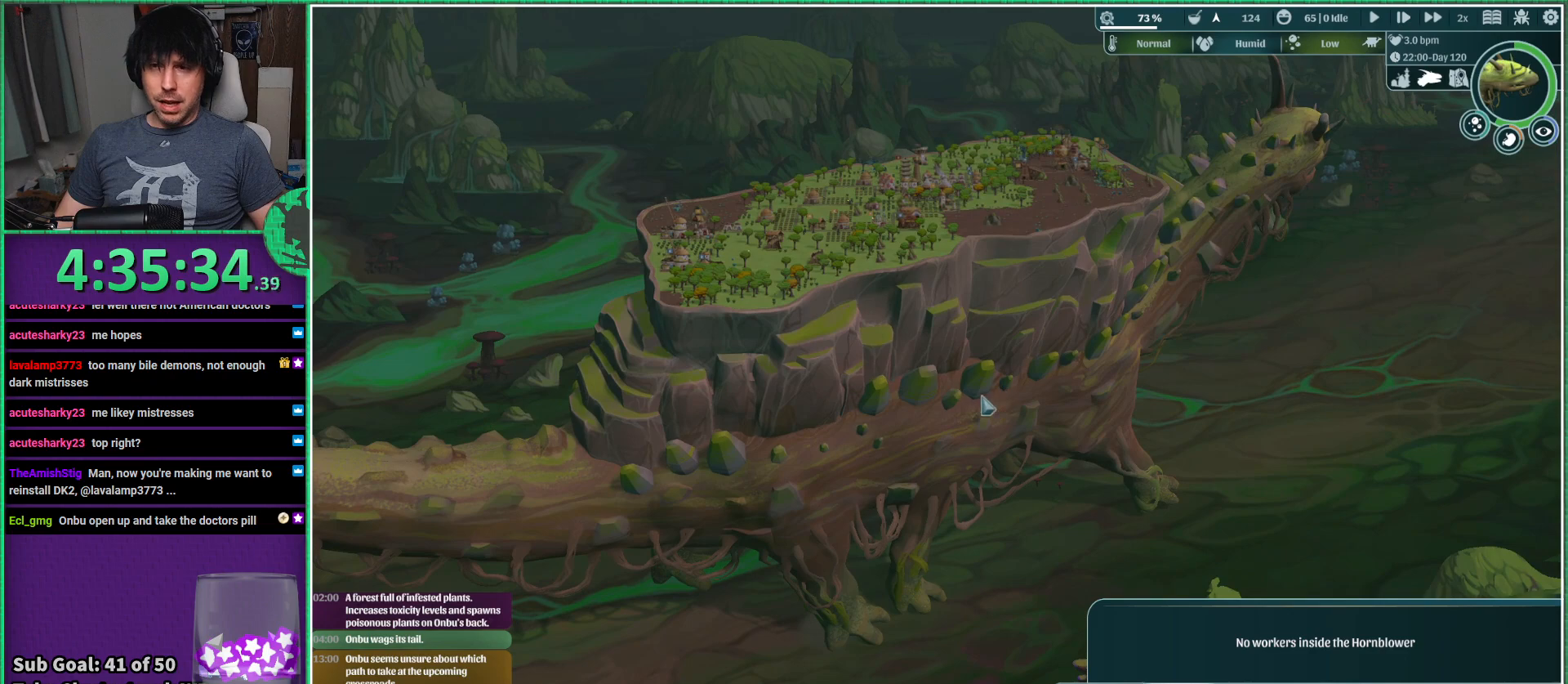
{"keys": [], "events": [[100, "w", "up"]]}
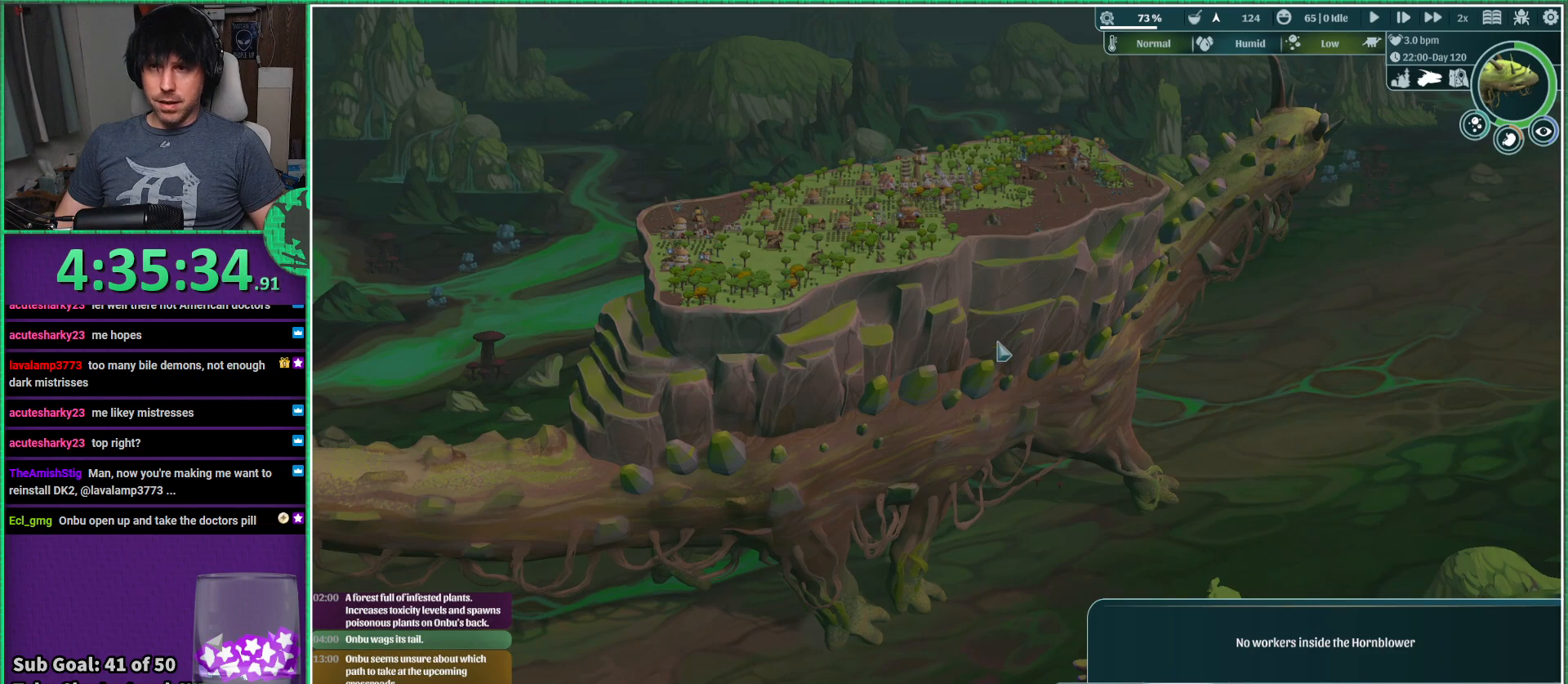
{"keys": [], "events": []}
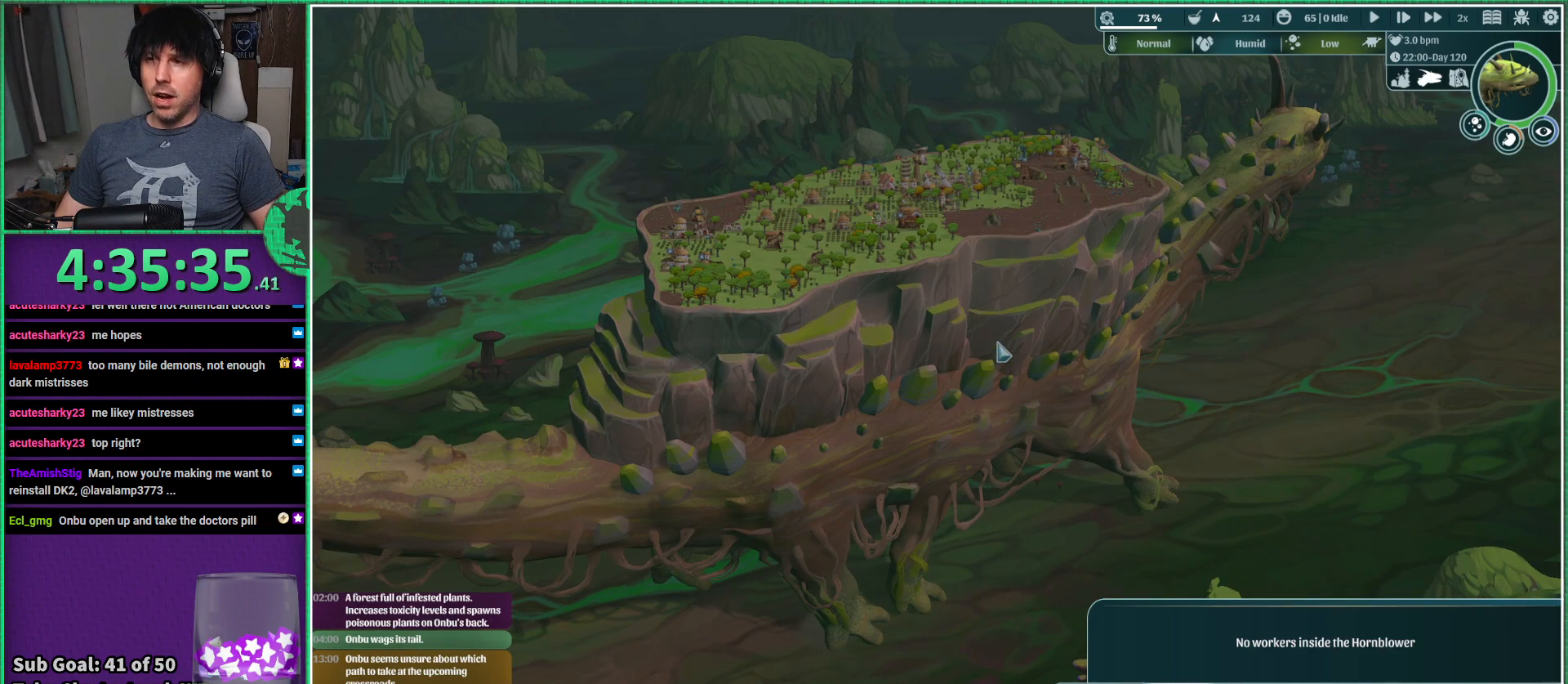
{"keys": [], "events": []}
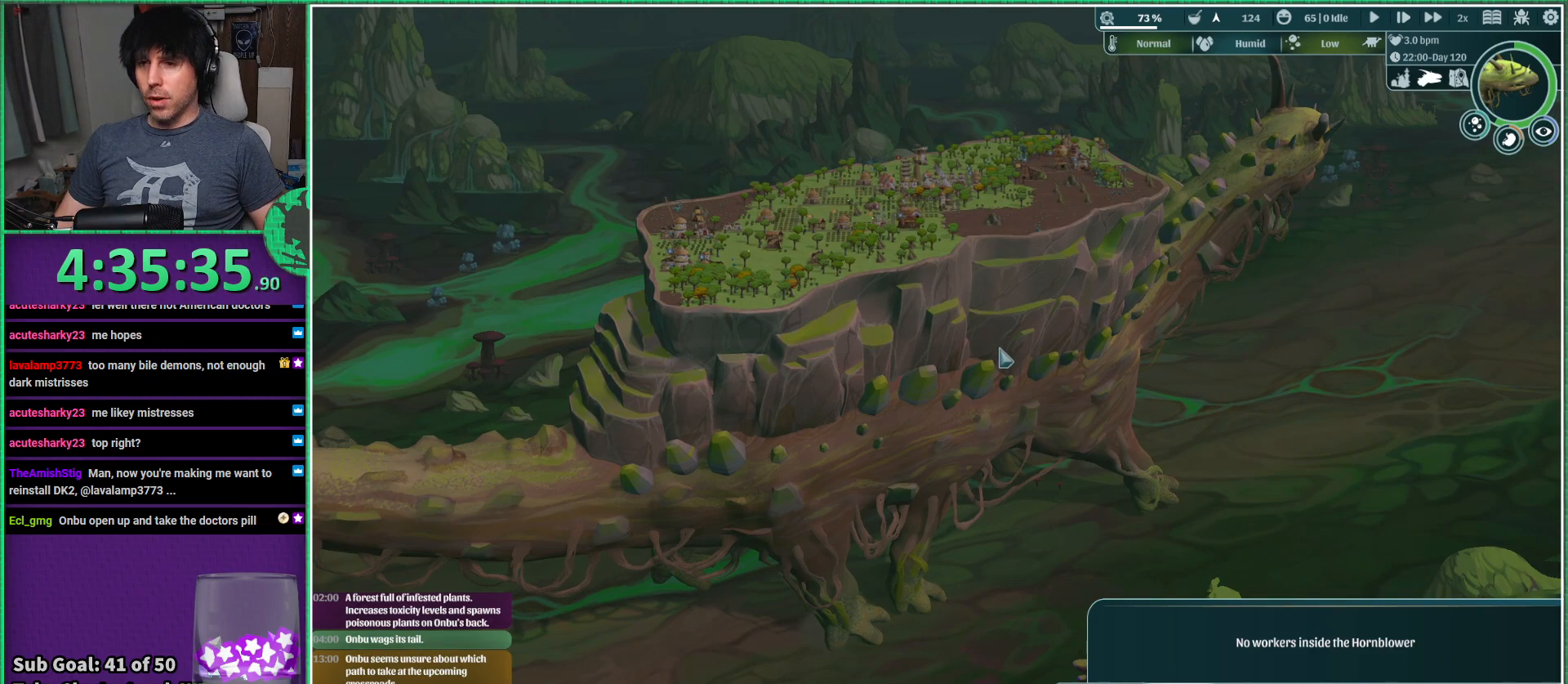
{"keys": [], "events": []}